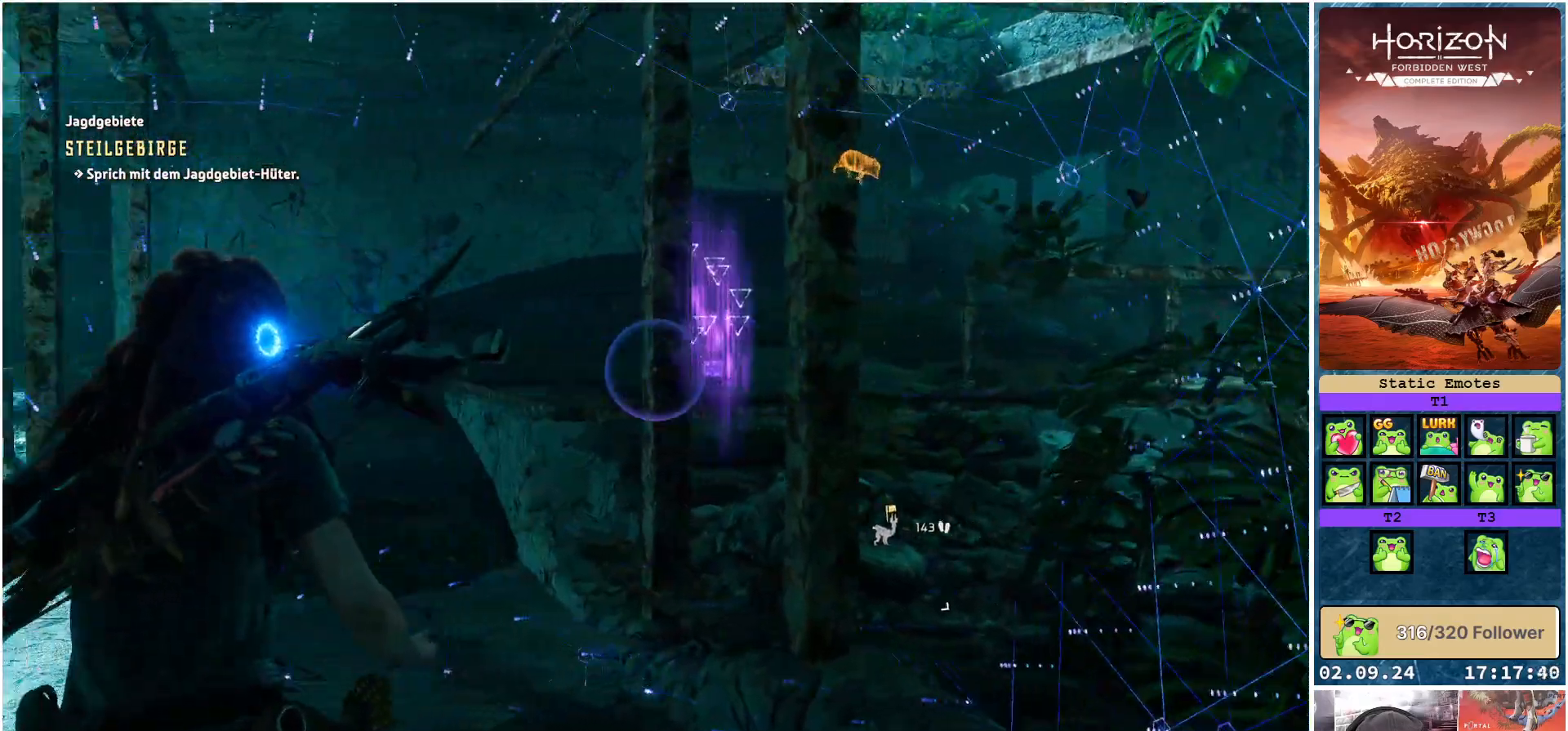
Gameplay with a controller (Xbox layout); each line is a JSON object with the inputs held at the frame after it. "events" lists button and stick changes between this image and that frame as [ms after this image, input, new state], when the widget could be followed in between.
{"buttons": [], "left_stick": "up", "right_stick": "center", "events": [[17, "left_stick", "up"], [133, "right_stick", "center"]]}
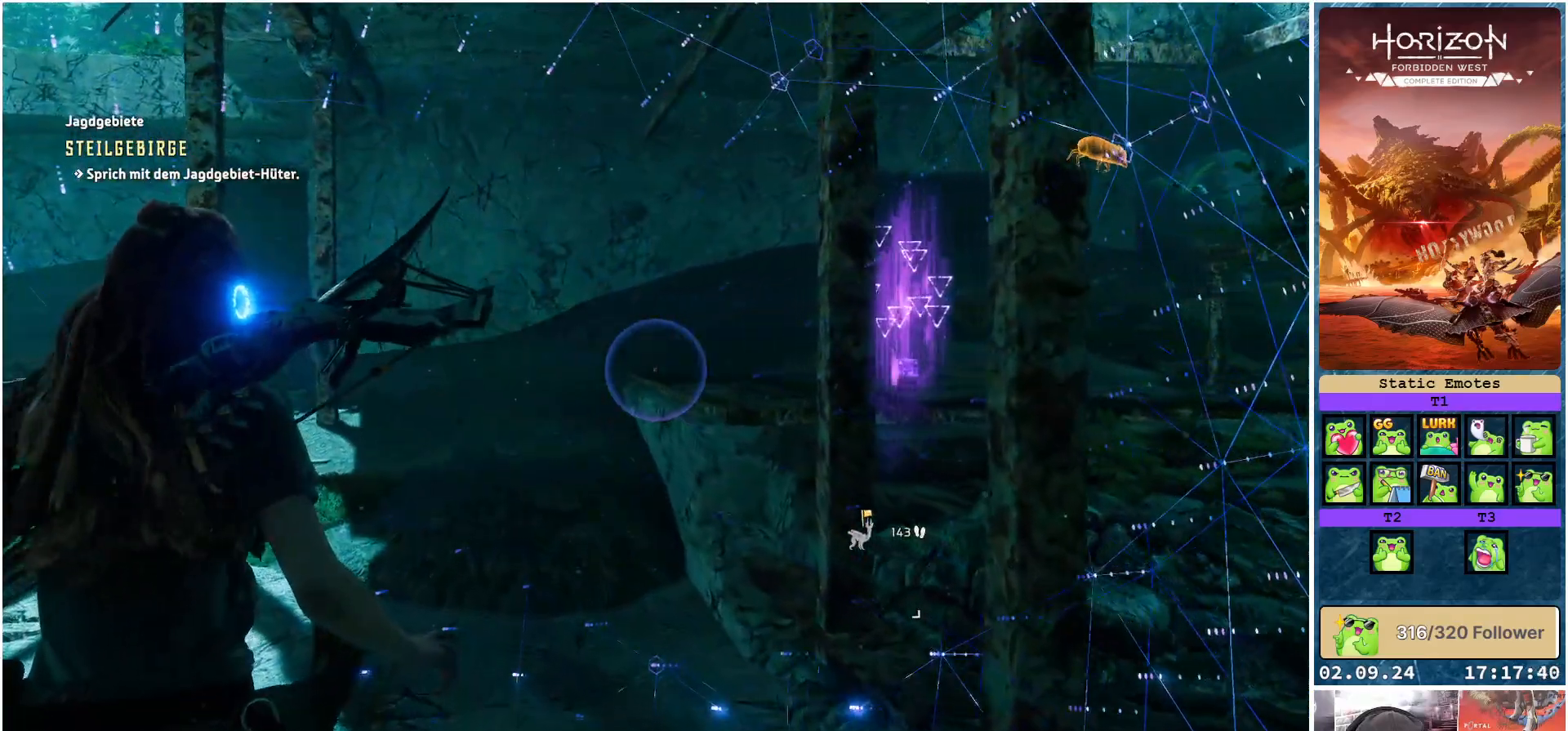
{"buttons": [], "left_stick": "up", "right_stick": "left", "events": [[233, "right_stick", "left"]]}
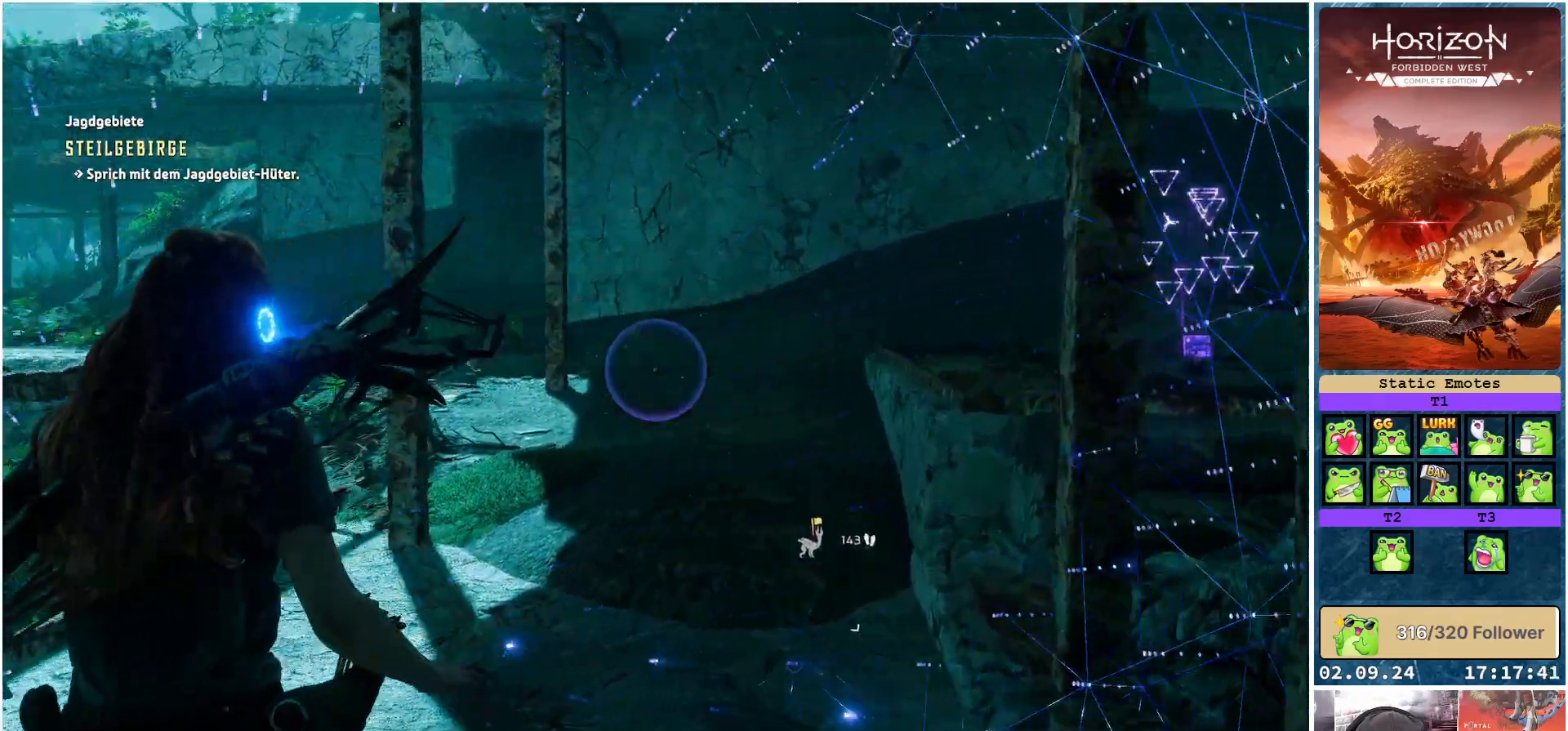
{"buttons": [], "left_stick": "up", "right_stick": "left", "events": []}
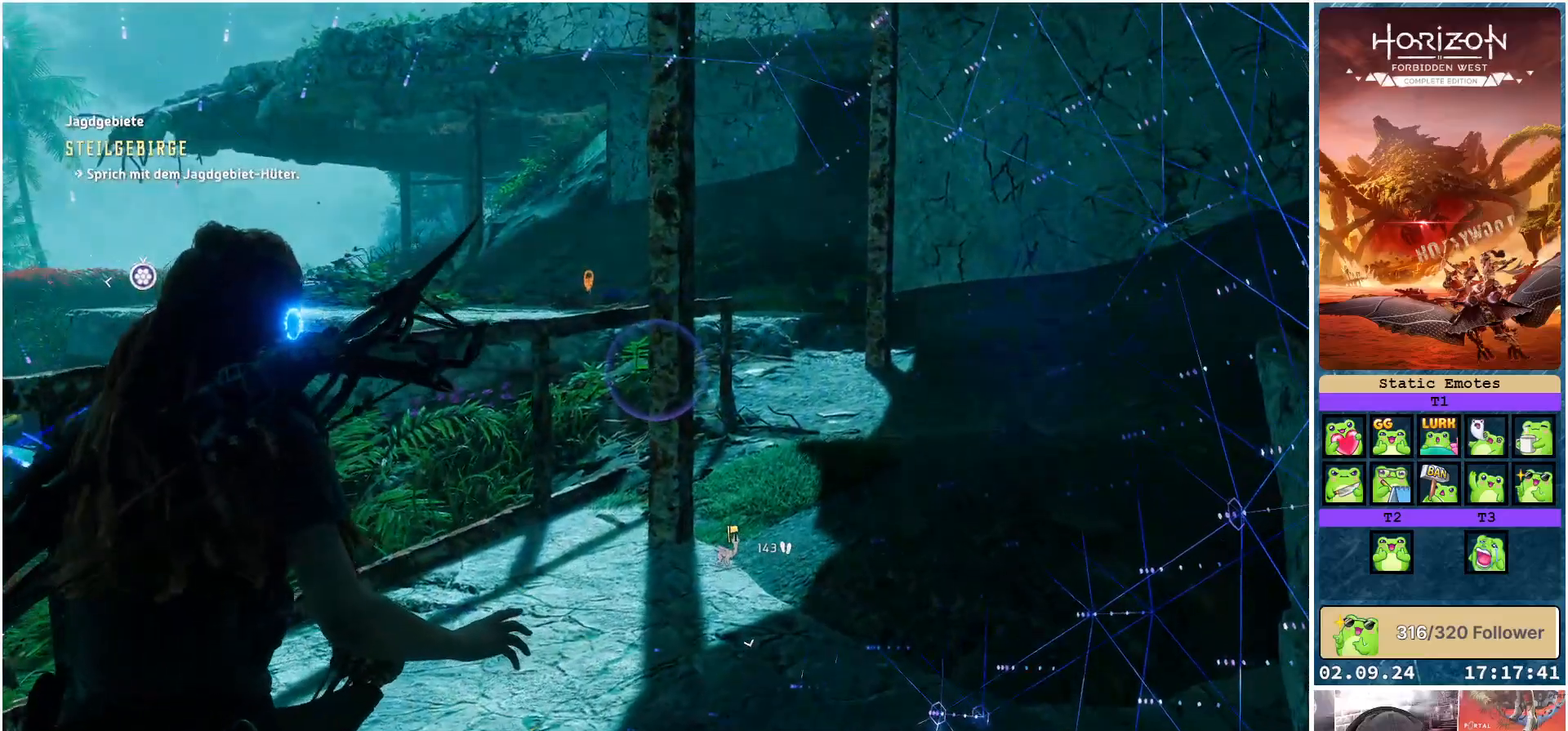
{"buttons": [], "left_stick": "up-right", "right_stick": "center", "events": [[50, "right_stick", "center"], [317, "R3", "down"], [433, "R3", "up"], [433, "left_stick", "up-right"]]}
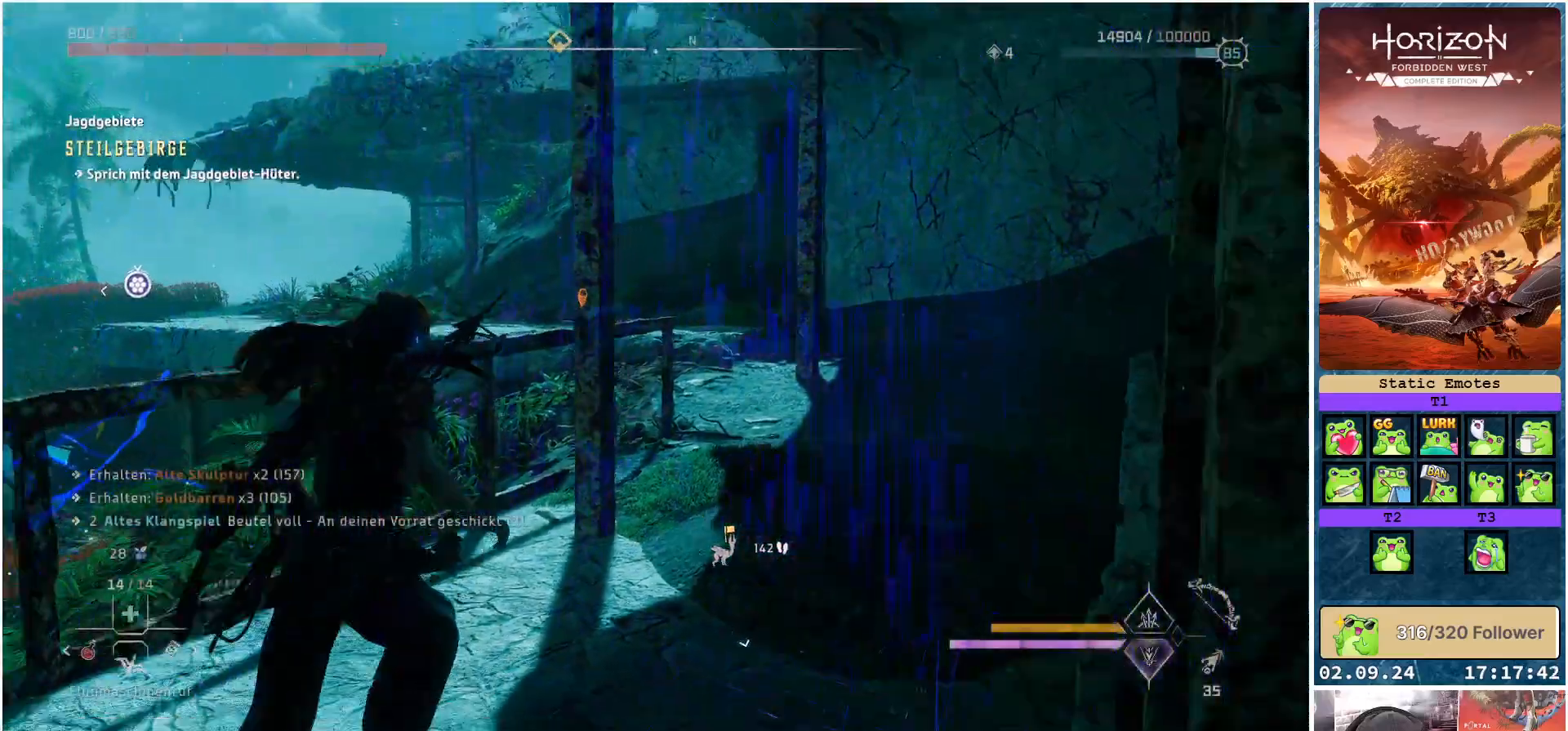
{"buttons": [], "left_stick": "up-right", "right_stick": "left", "events": [[33, "right_stick", "left"]]}
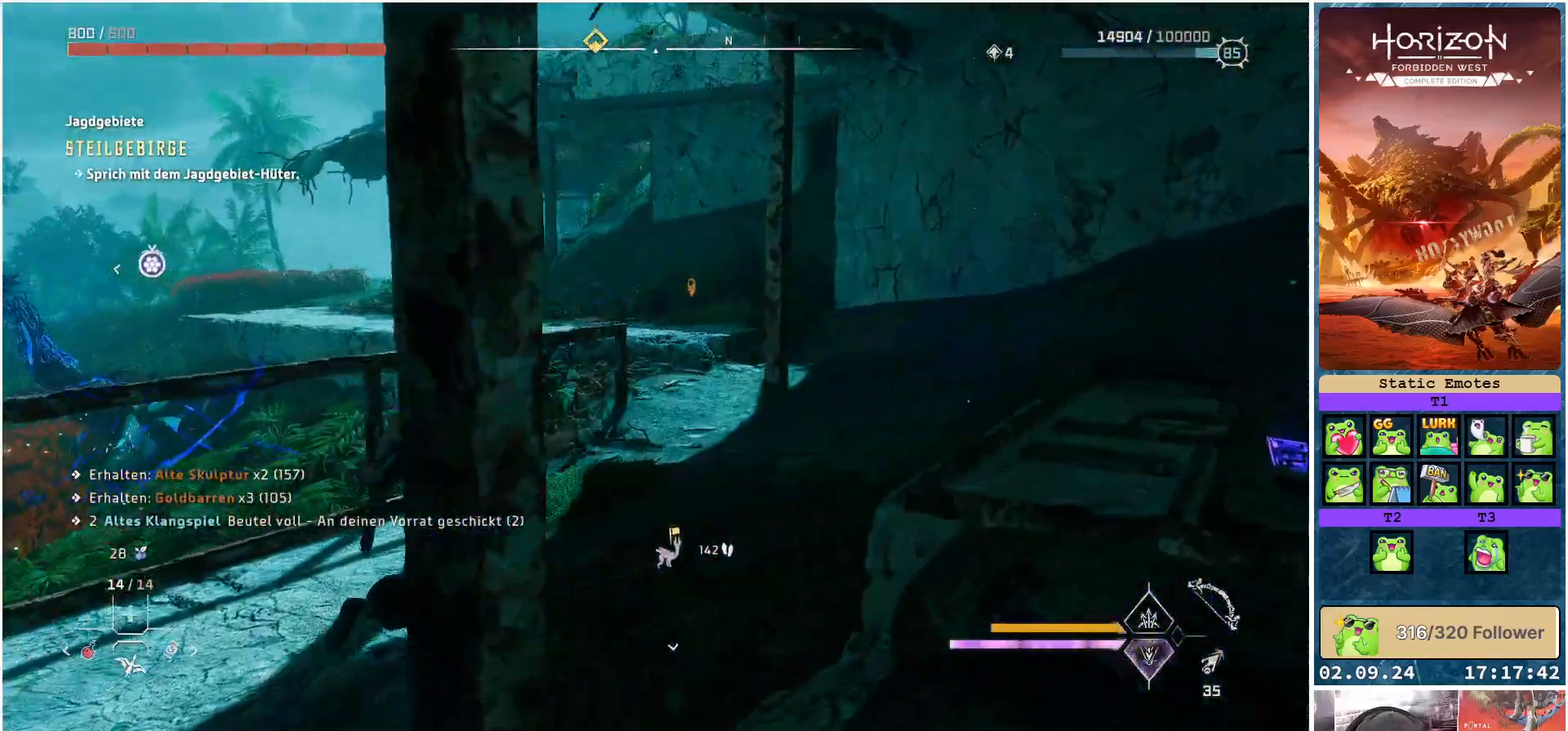
{"buttons": [], "left_stick": "up-right", "right_stick": "left", "events": []}
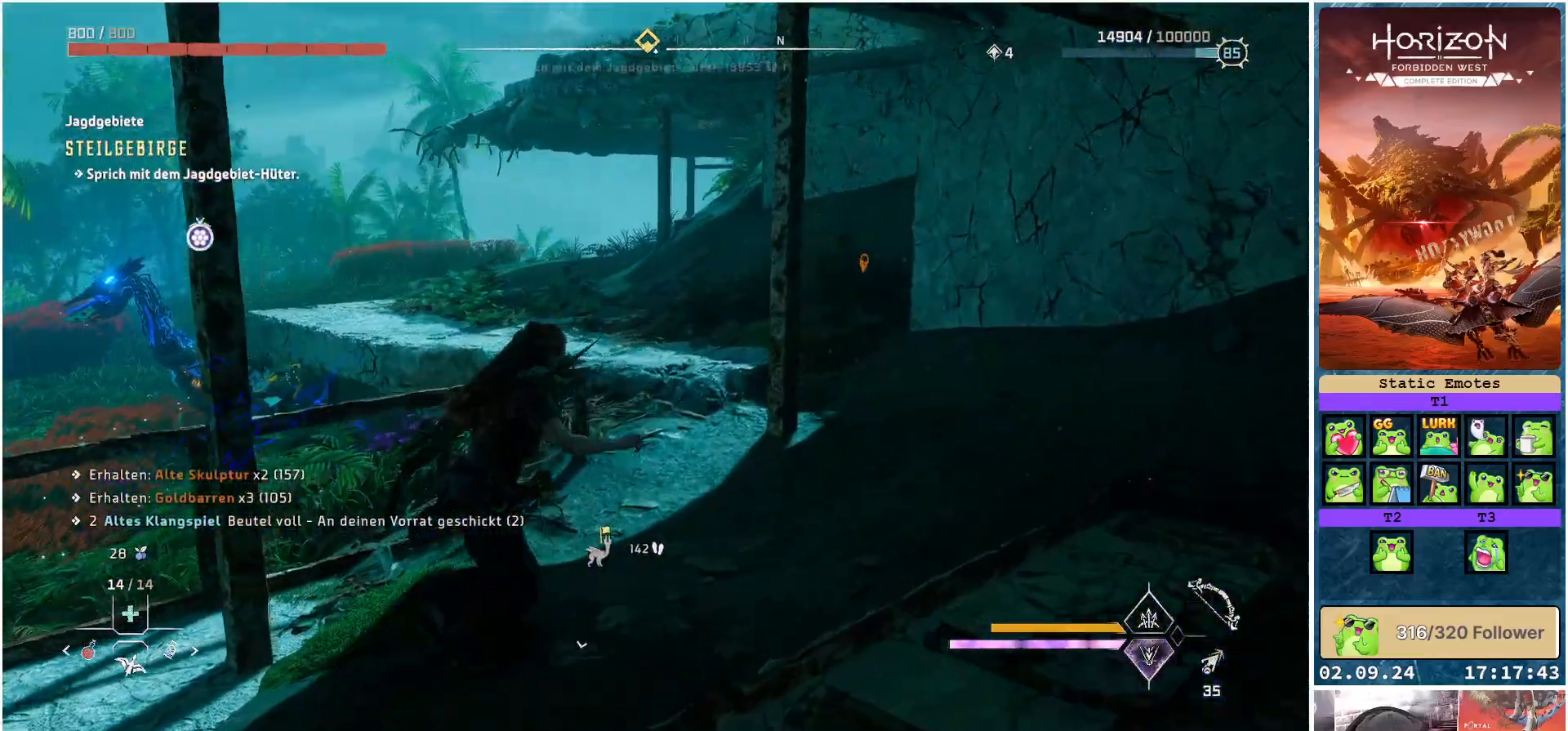
{"buttons": [], "left_stick": "up-right", "right_stick": "left", "events": []}
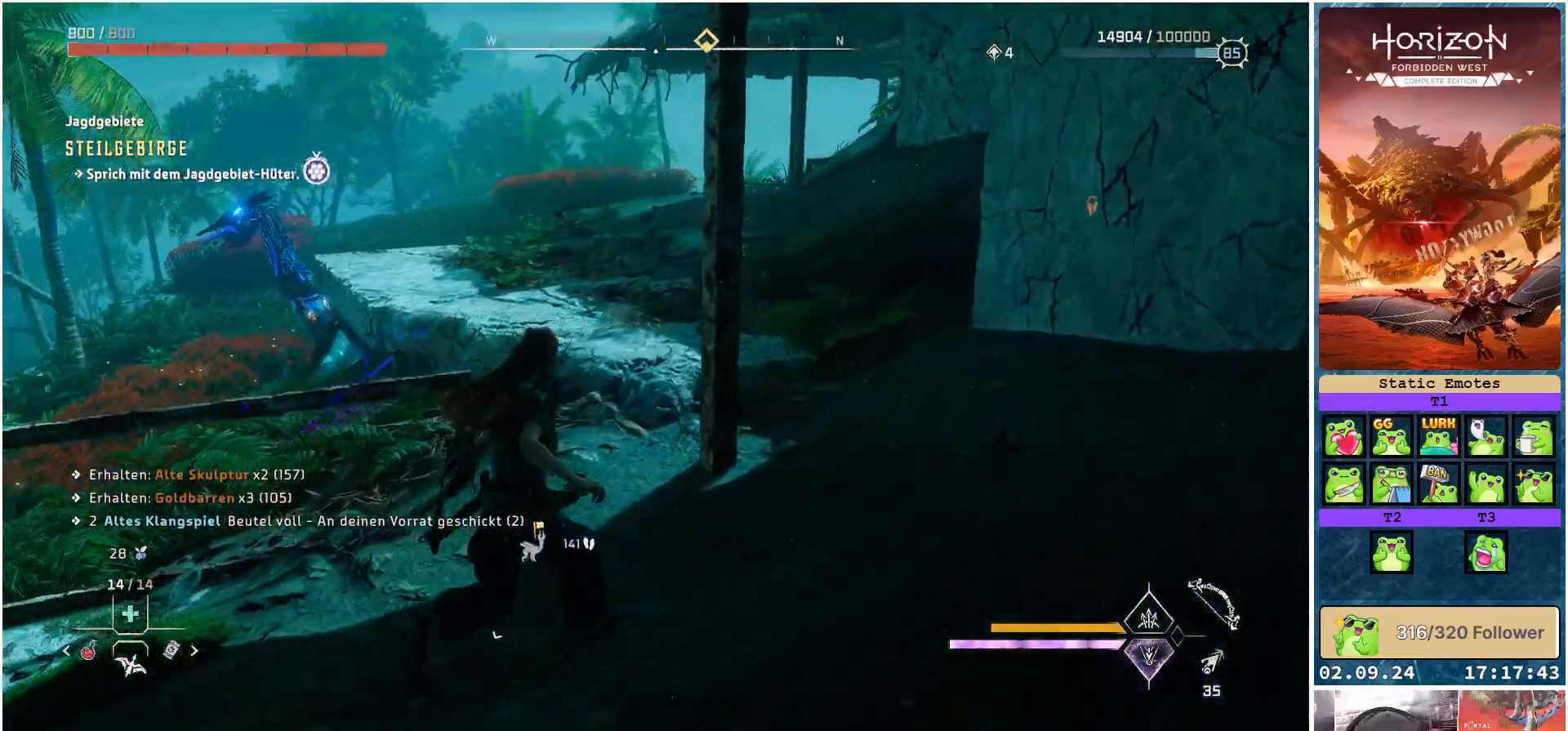
{"buttons": ["A"], "left_stick": "up", "right_stick": "center", "events": [[17, "left_stick", "up"], [100, "right_stick", "center"], [500, "A", "down"]]}
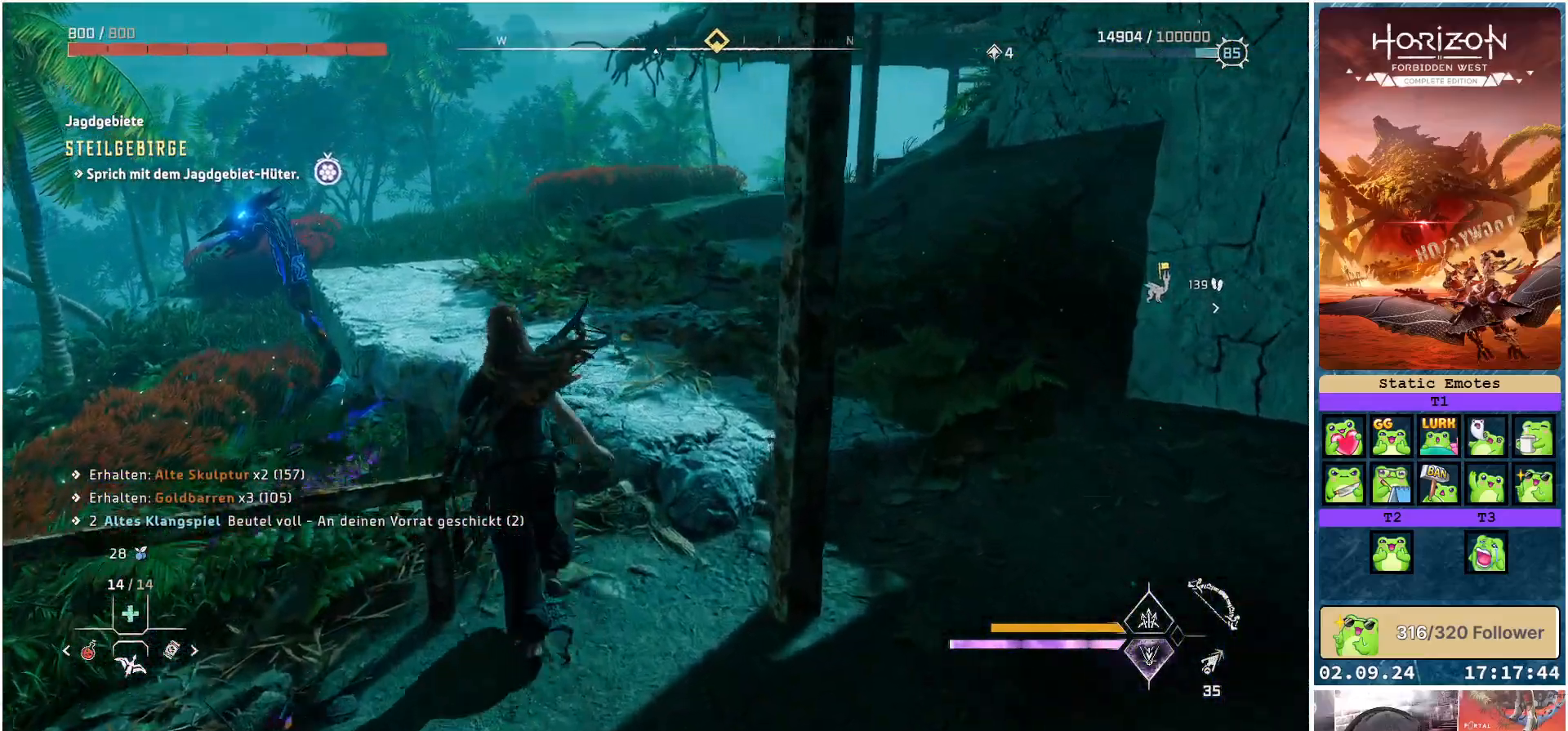
{"buttons": [], "left_stick": "up", "right_stick": "center", "events": [[450, "A", "up"]]}
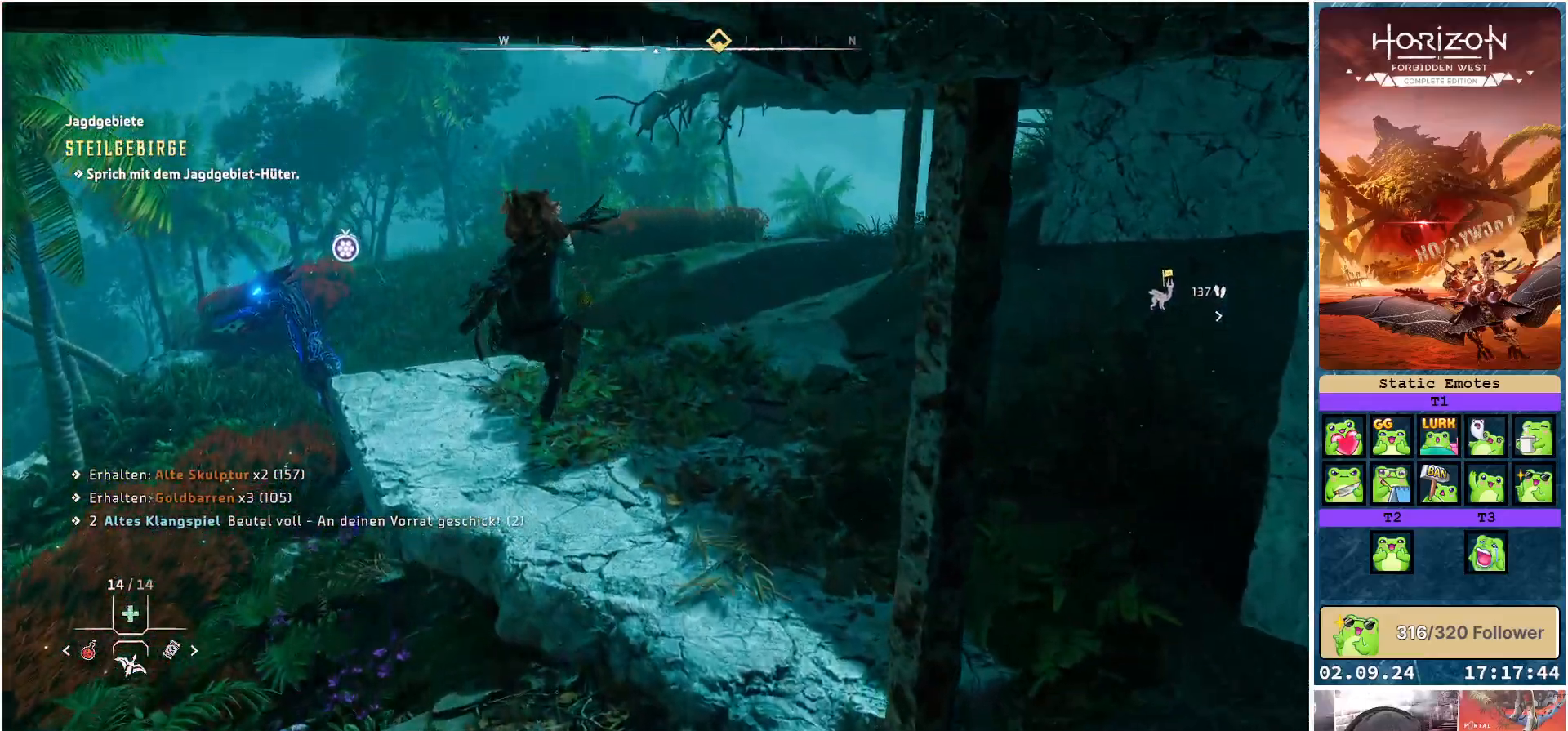
{"buttons": [], "left_stick": "up", "right_stick": "down", "events": [[317, "right_stick", "down"]]}
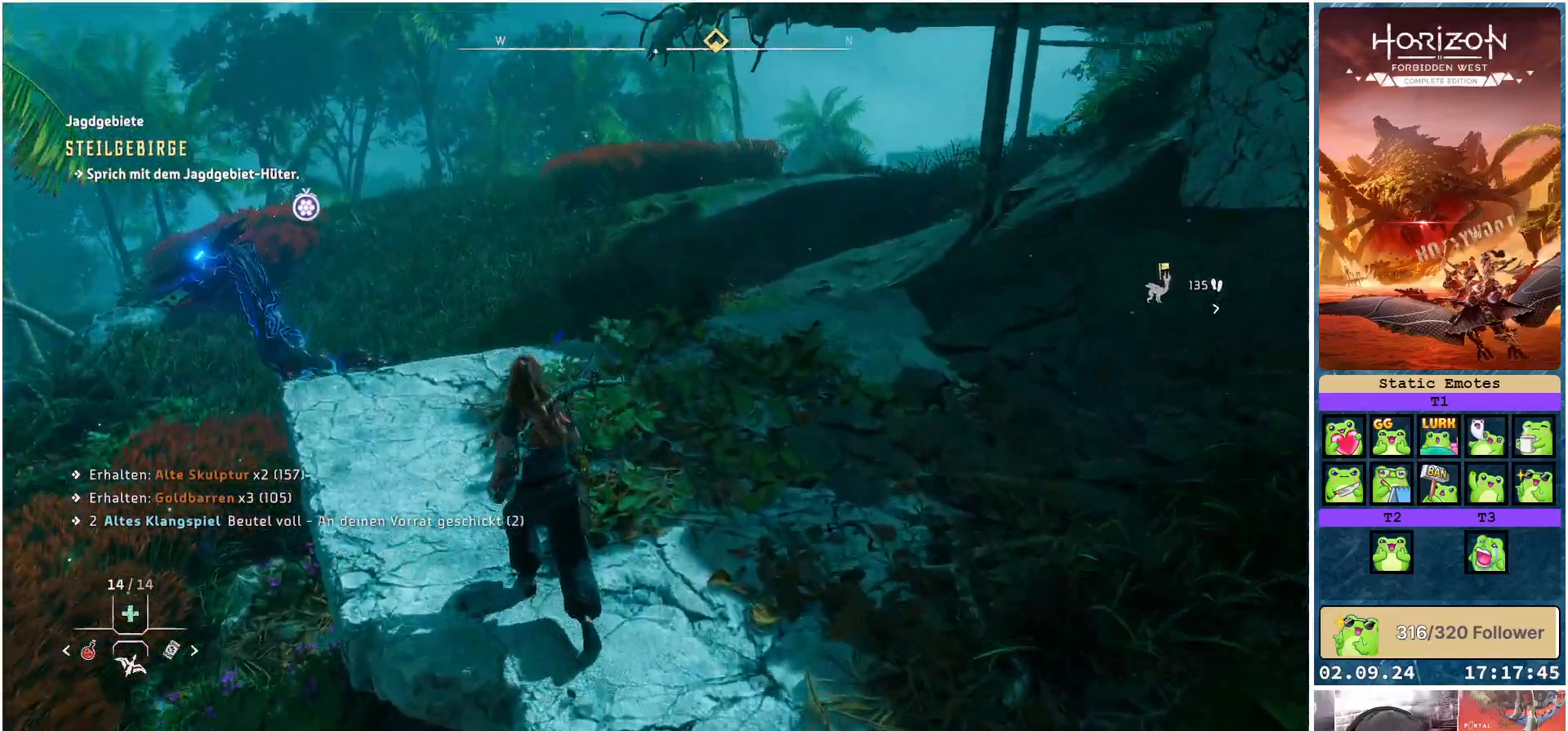
{"buttons": [], "left_stick": "up-left", "right_stick": "center", "events": [[350, "right_stick", "center"], [383, "left_stick", "up-left"]]}
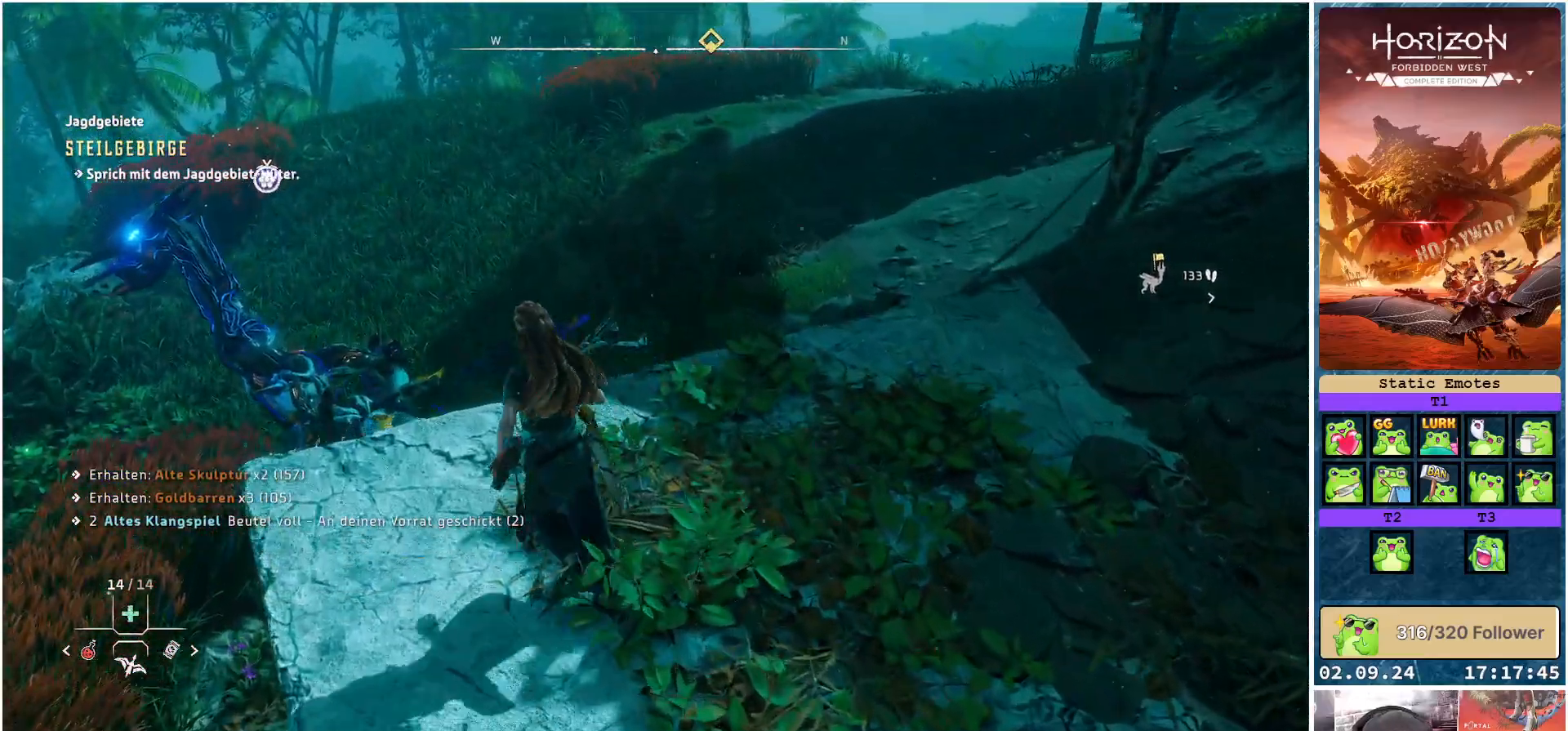
{"buttons": [], "left_stick": "up-left", "right_stick": "center", "events": [[200, "A", "down"], [350, "A", "up"]]}
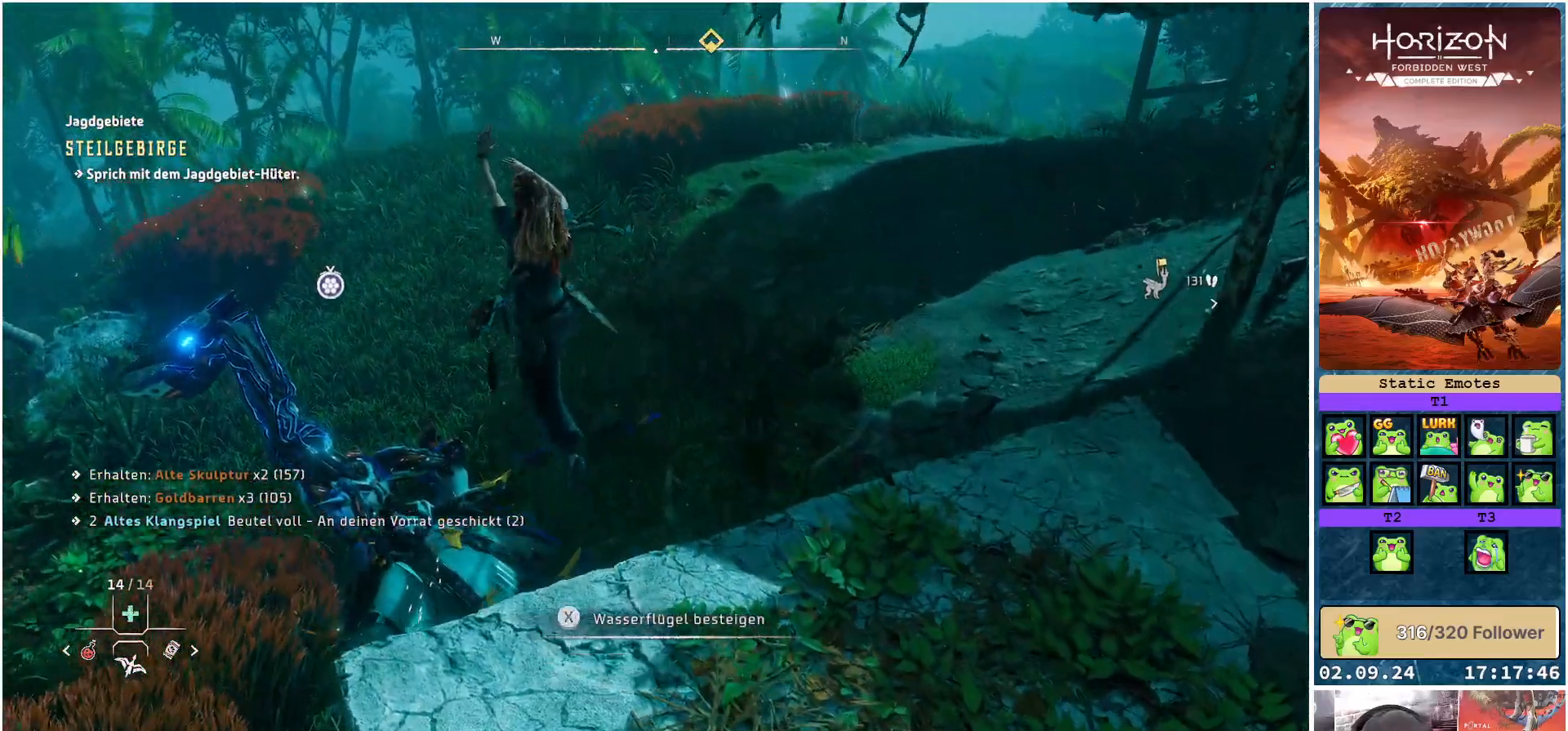
{"buttons": ["X"], "left_stick": "center", "right_stick": "center", "events": [[433, "X", "down"], [483, "left_stick", "center"]]}
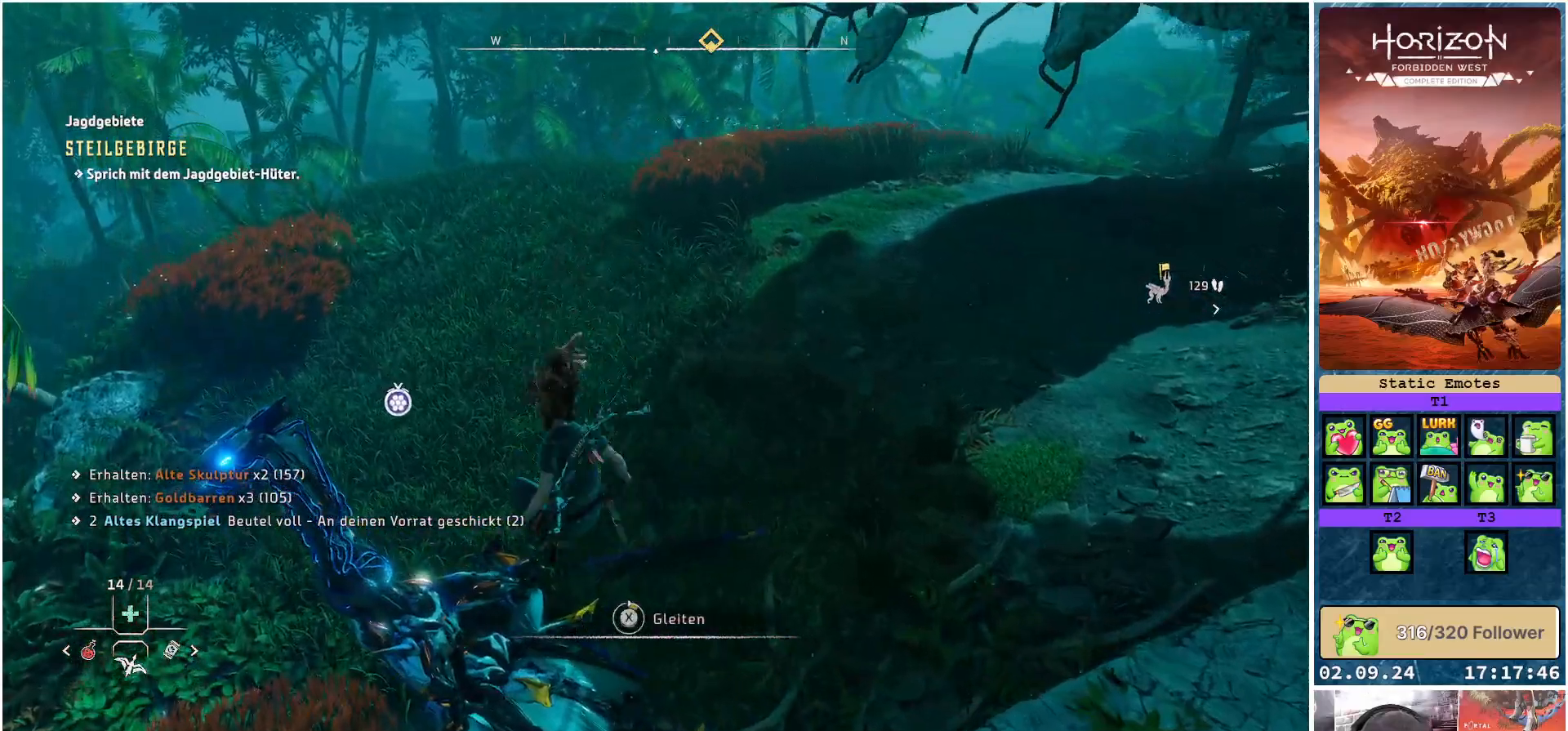
{"buttons": [], "left_stick": "center", "right_stick": "center", "events": [[17, "X", "up"]]}
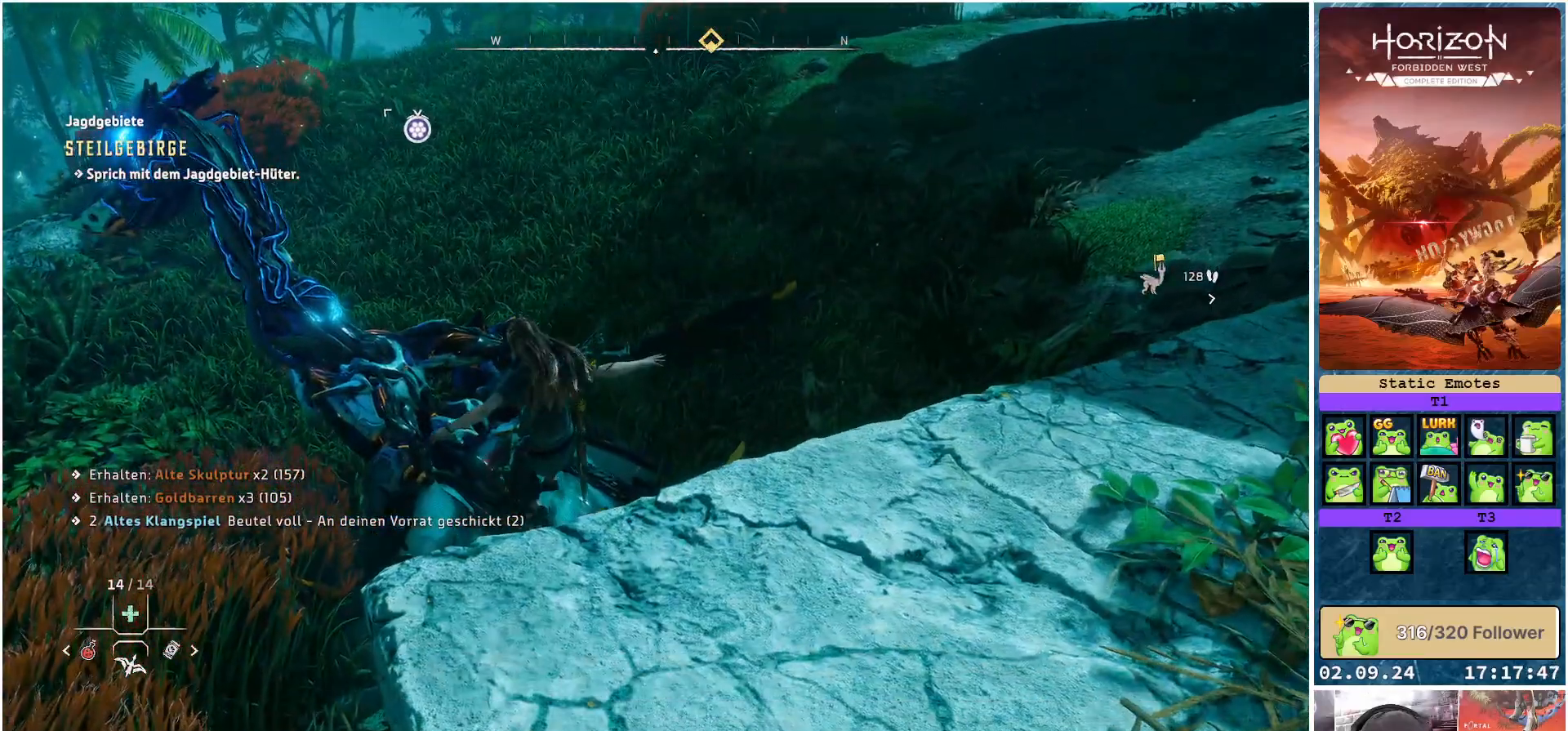
{"buttons": [], "left_stick": "center", "right_stick": "center", "events": []}
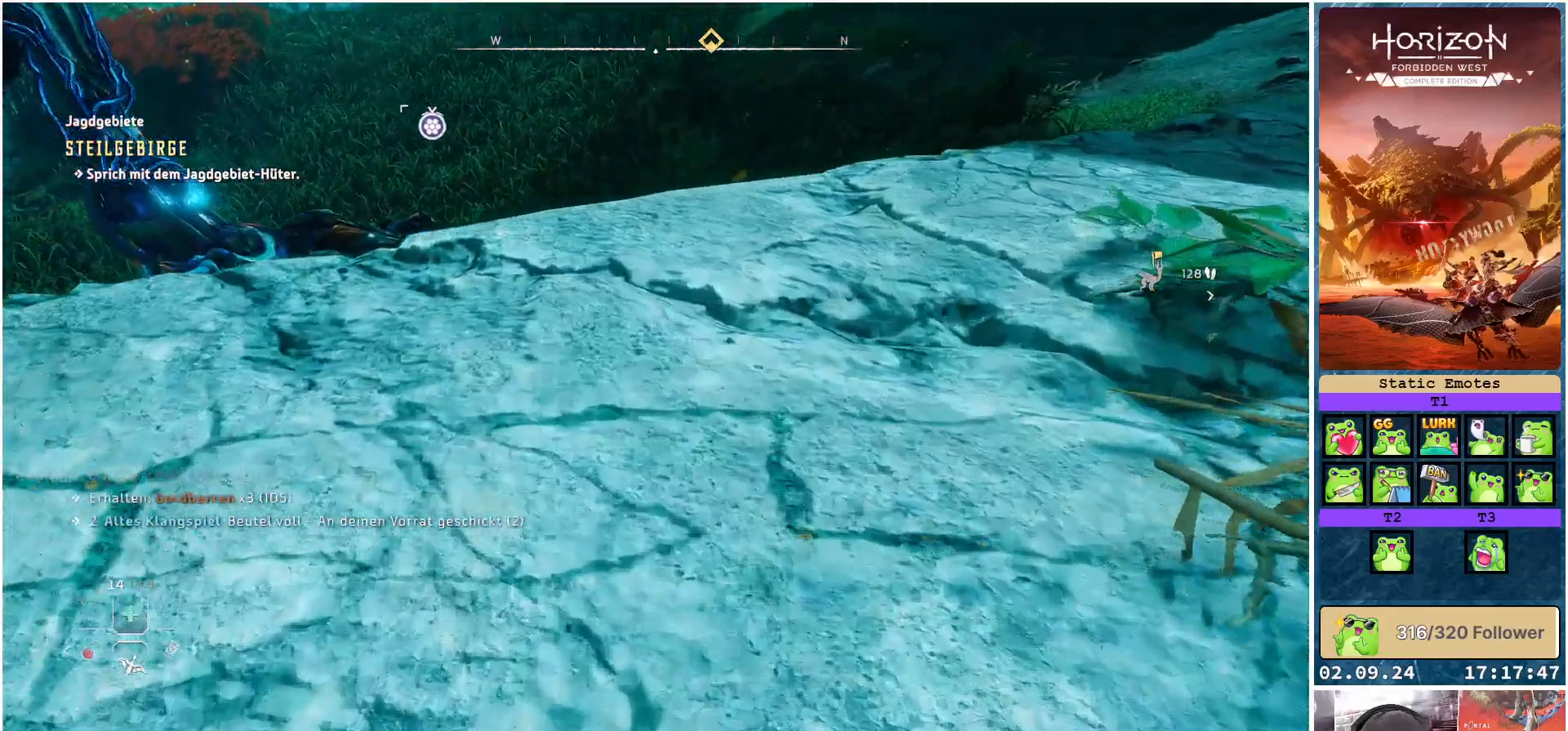
{"buttons": [], "left_stick": "center", "right_stick": "left", "events": [[383, "right_stick", "left"]]}
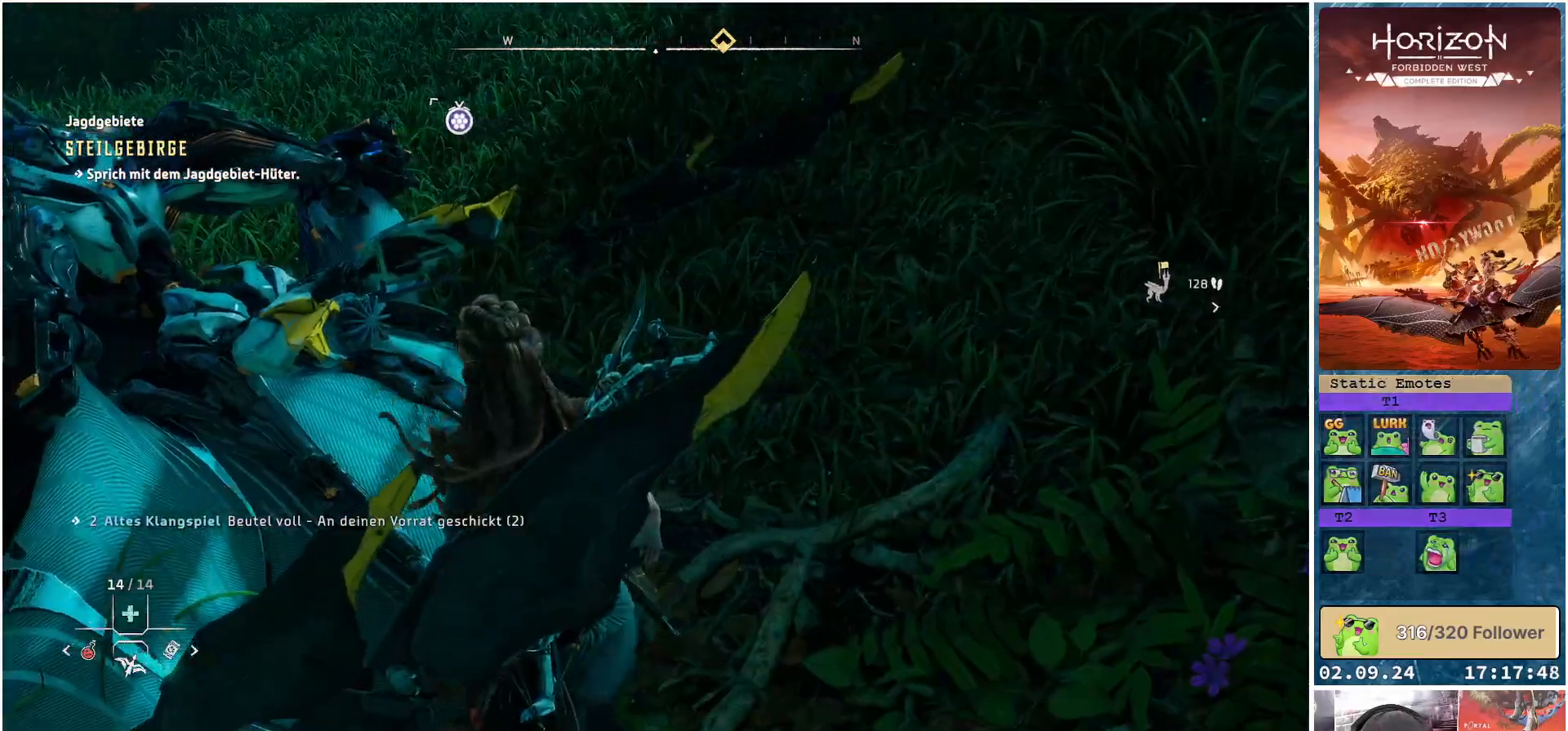
{"buttons": [], "left_stick": "center", "right_stick": "center", "events": [[317, "right_stick", "center"]]}
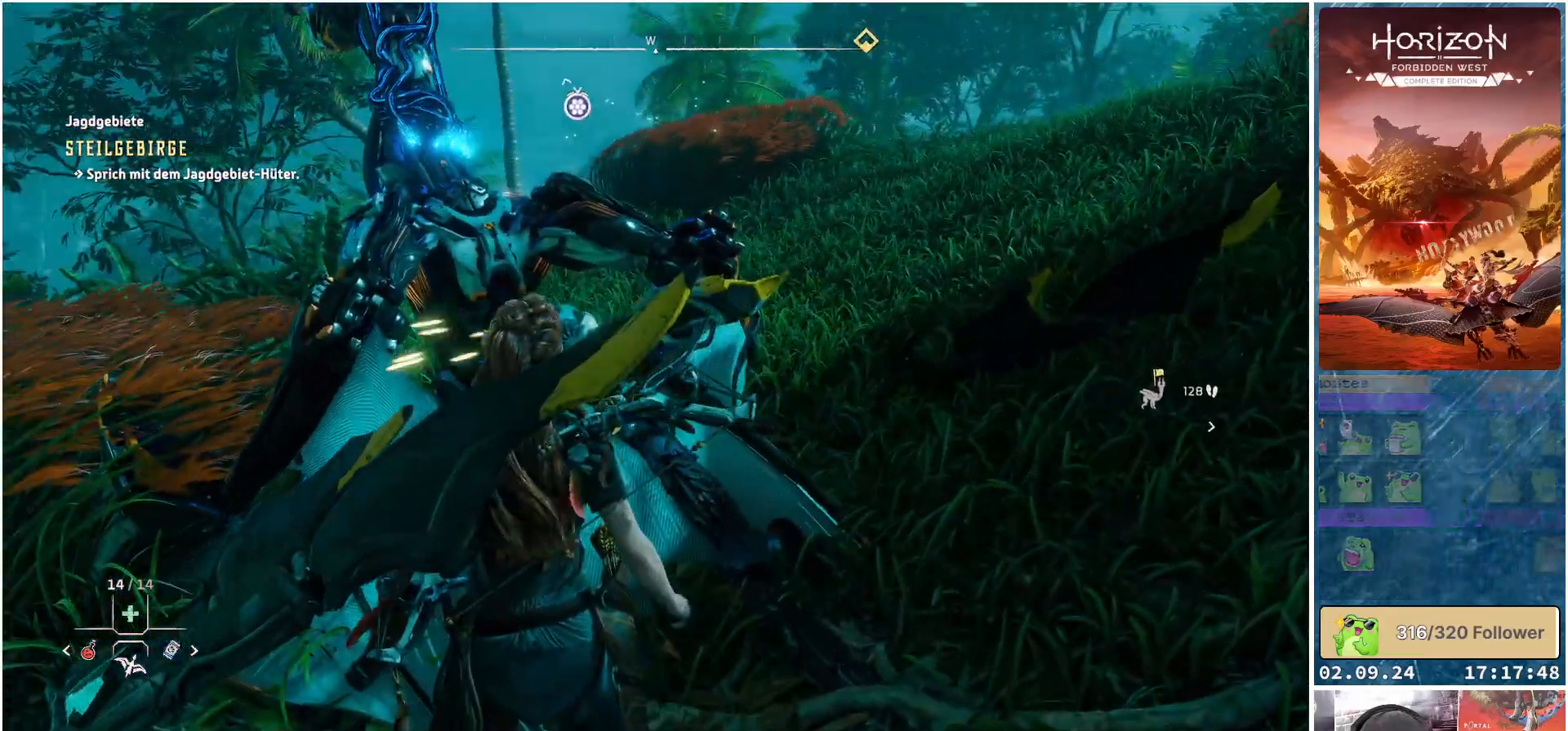
{"buttons": [], "left_stick": "right", "right_stick": "center", "events": [[233, "left_stick", "right"]]}
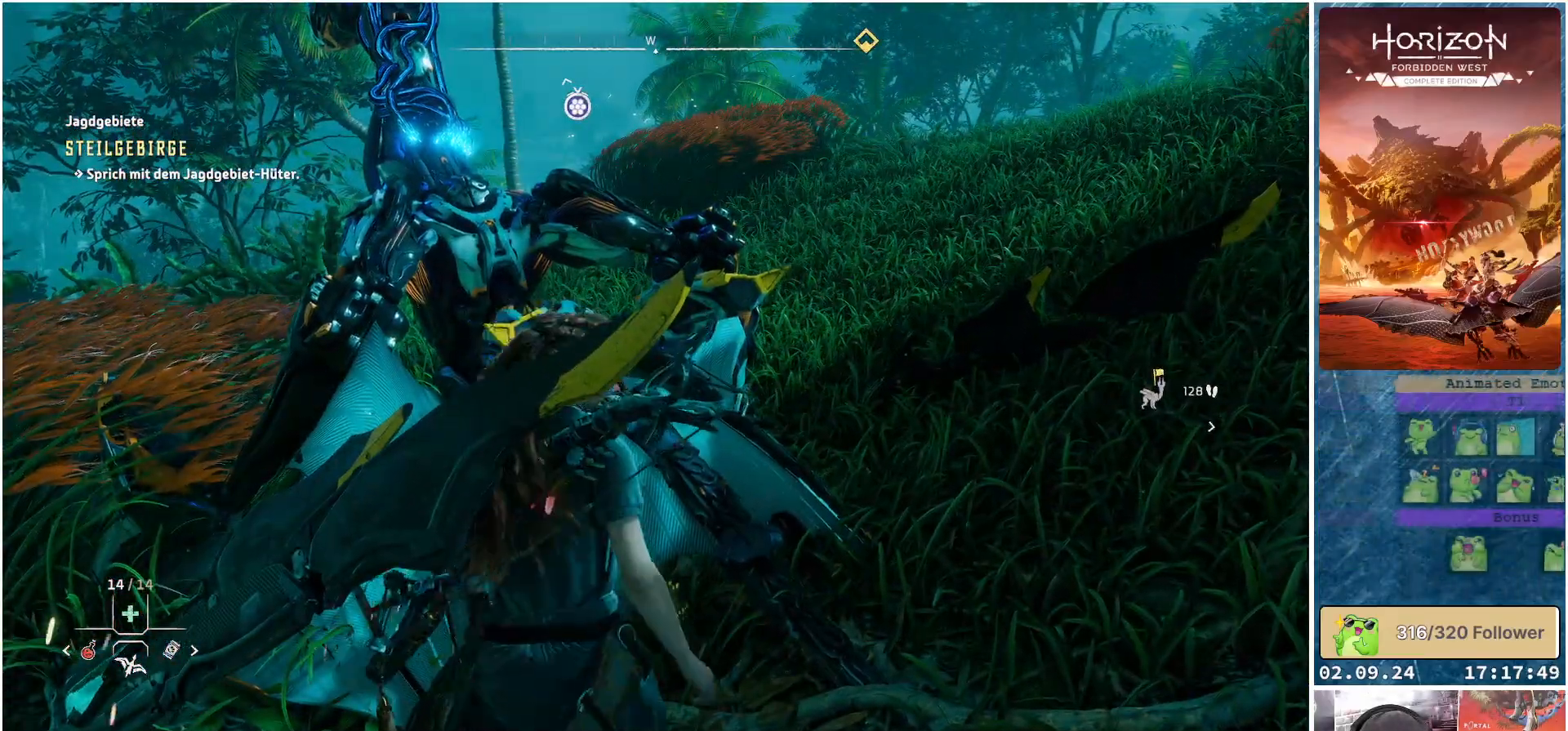
{"buttons": [], "left_stick": "right", "right_stick": "left", "events": [[50, "right_stick", "left"]]}
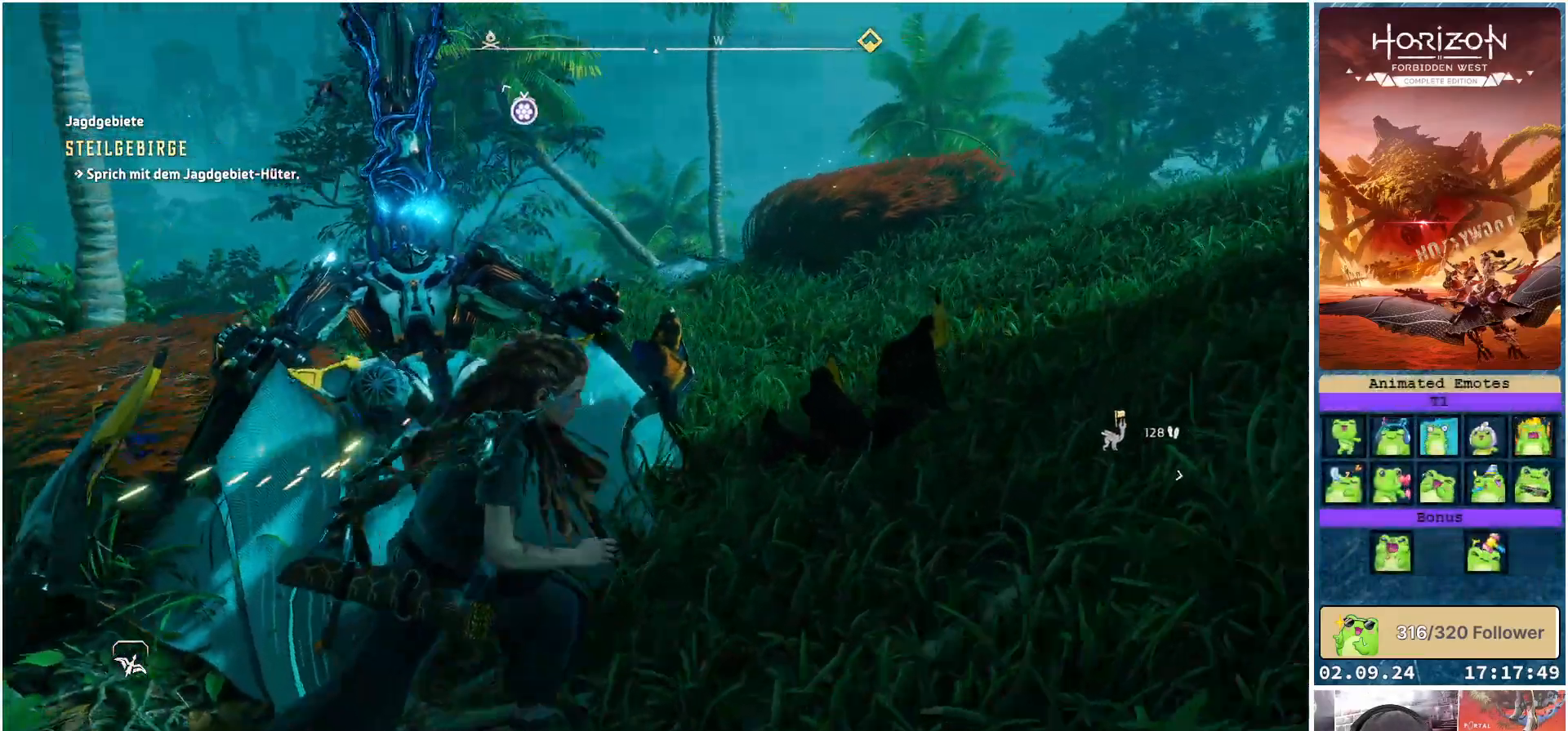
{"buttons": [], "left_stick": "center", "right_stick": "center", "events": [[50, "left_stick", "up"], [167, "right_stick", "center"], [233, "left_stick", "up-left"], [383, "X", "down"], [417, "left_stick", "center"], [467, "X", "up"]]}
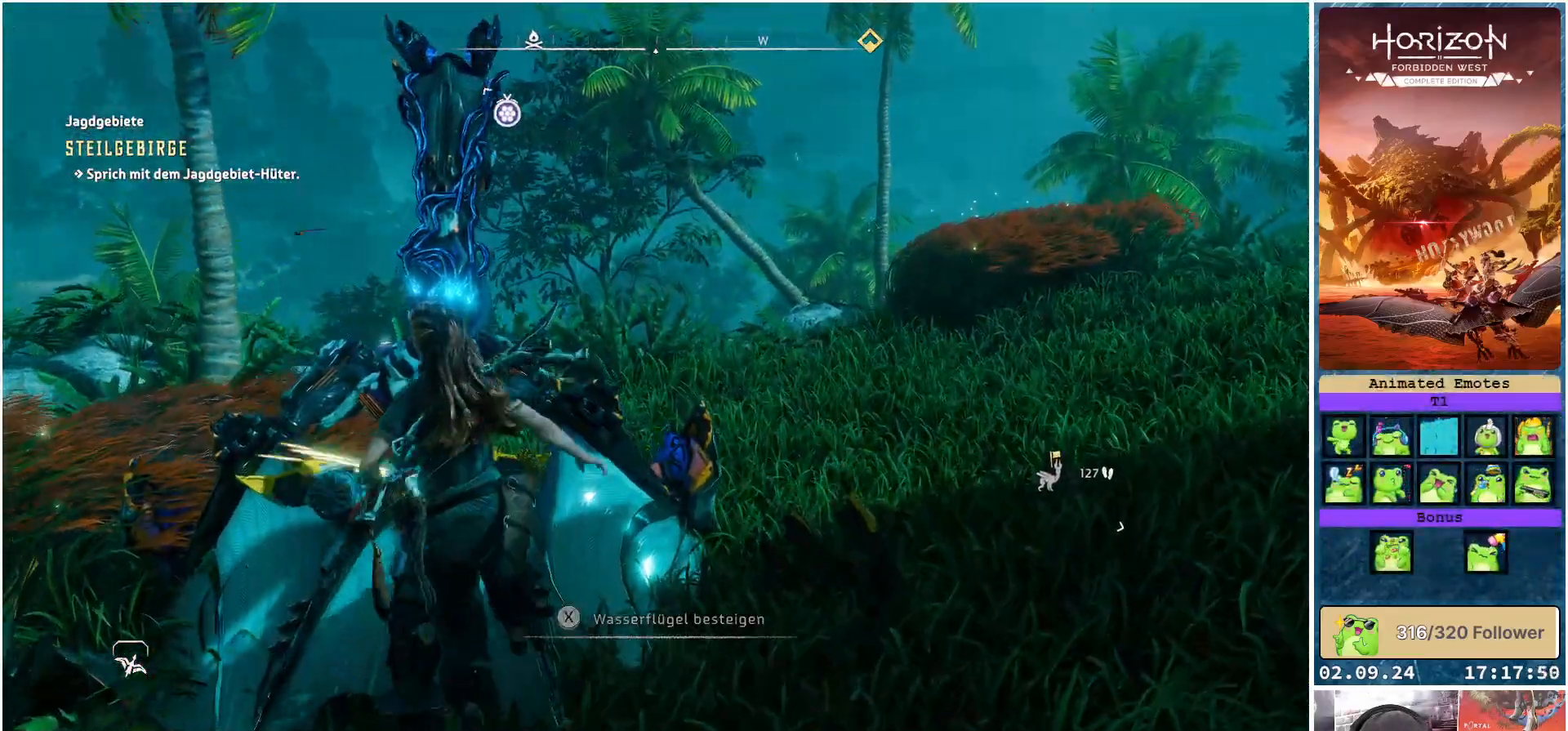
{"buttons": [], "left_stick": "center", "right_stick": "center", "events": []}
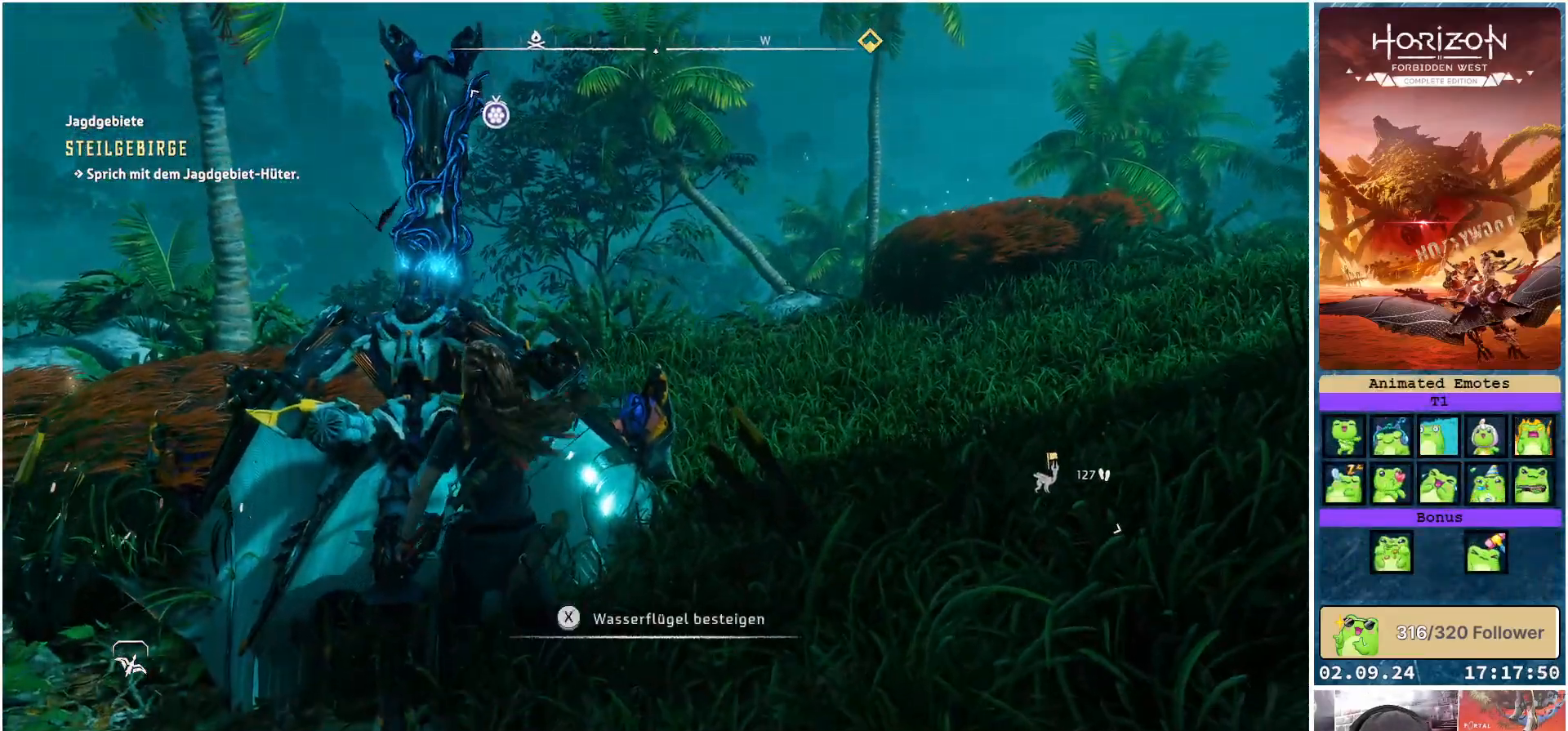
{"buttons": ["X"], "left_stick": "center", "right_stick": "center", "events": [[483, "X", "down"]]}
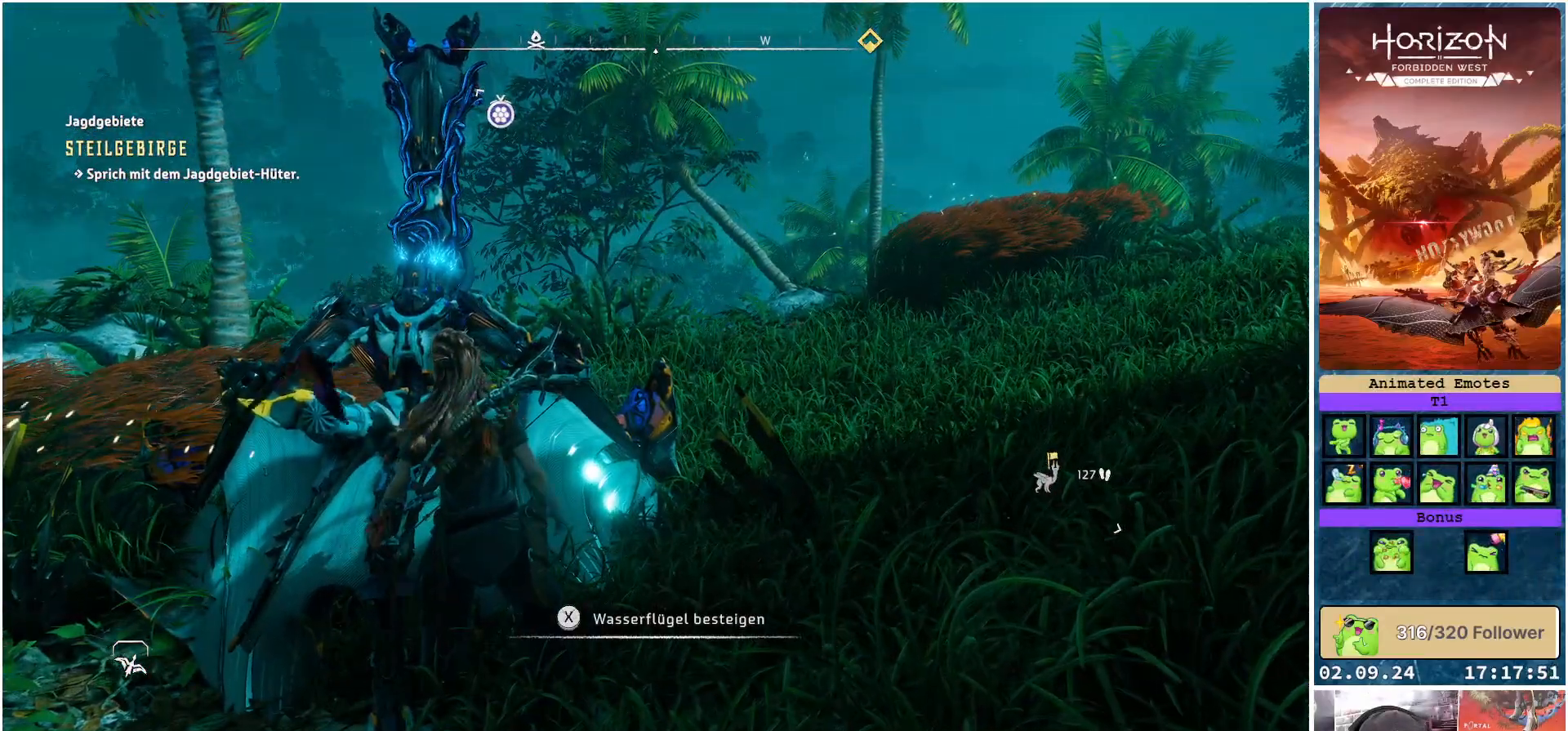
{"buttons": [], "left_stick": "center", "right_stick": "center", "events": [[33, "X", "up"]]}
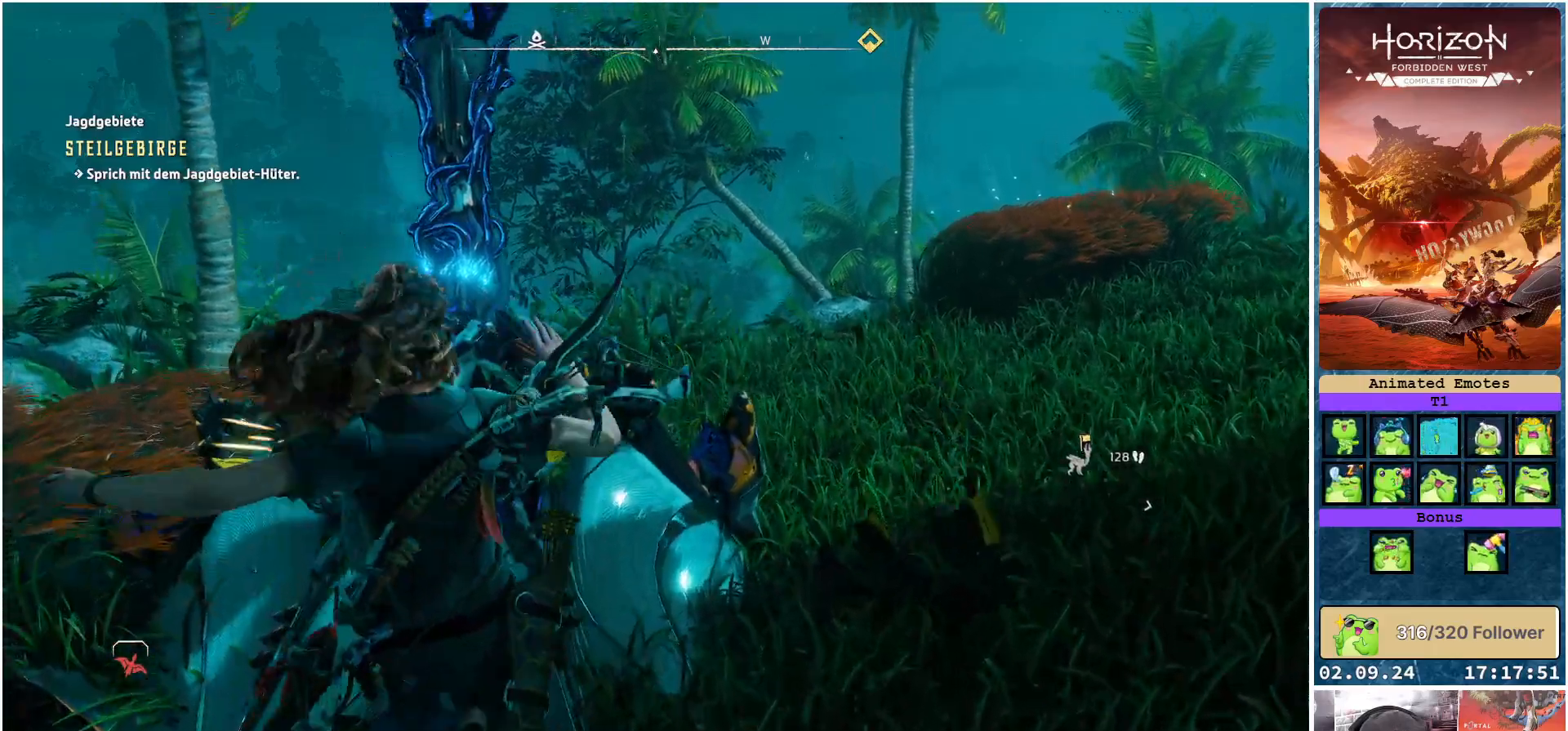
{"buttons": [], "left_stick": "center", "right_stick": "right", "events": [[483, "right_stick", "right"]]}
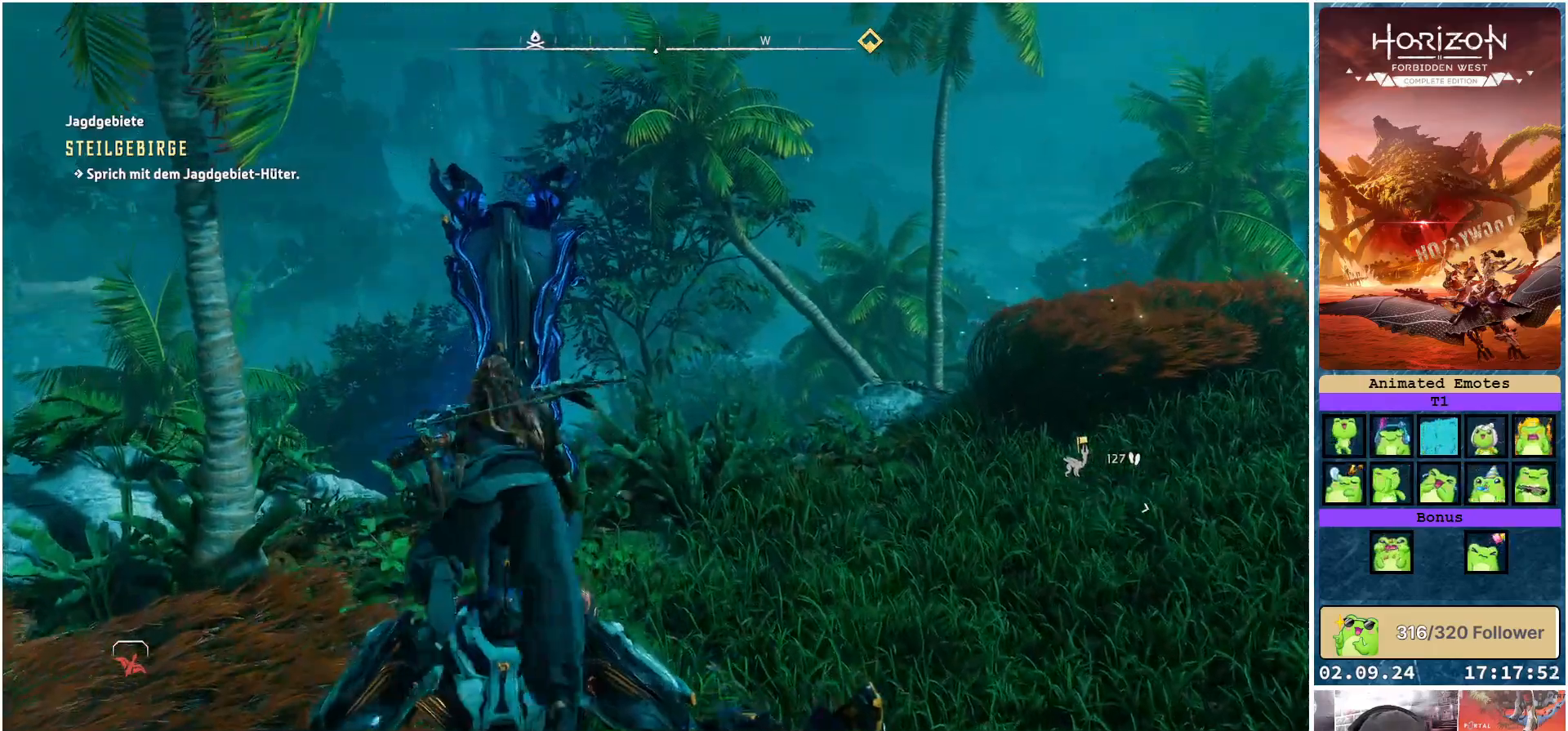
{"buttons": [], "left_stick": "up-right", "right_stick": "right", "events": [[150, "left_stick", "up-right"]]}
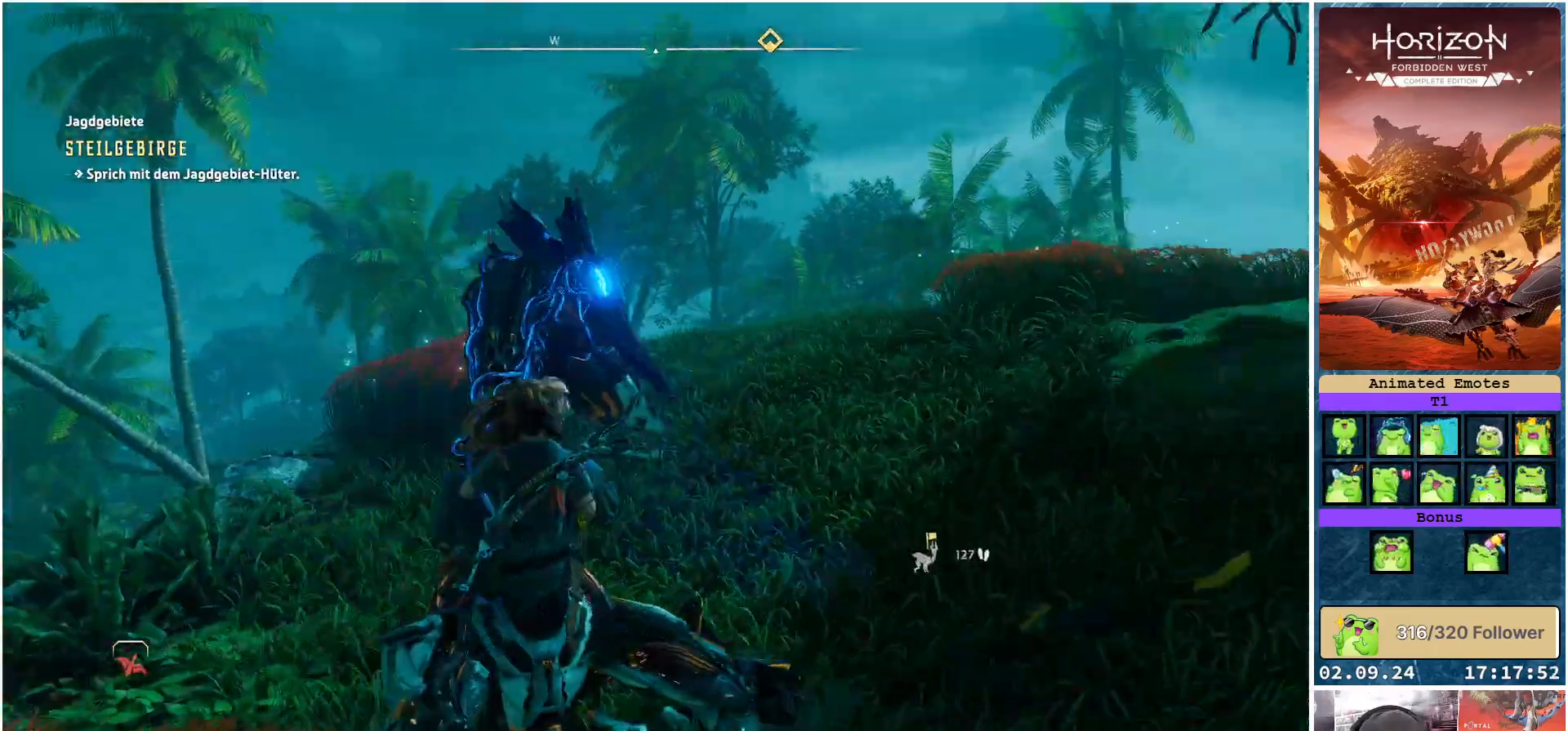
{"buttons": [], "left_stick": "up", "right_stick": "right", "events": [[167, "right_stick", "center"], [300, "right_stick", "right"], [317, "left_stick", "up"]]}
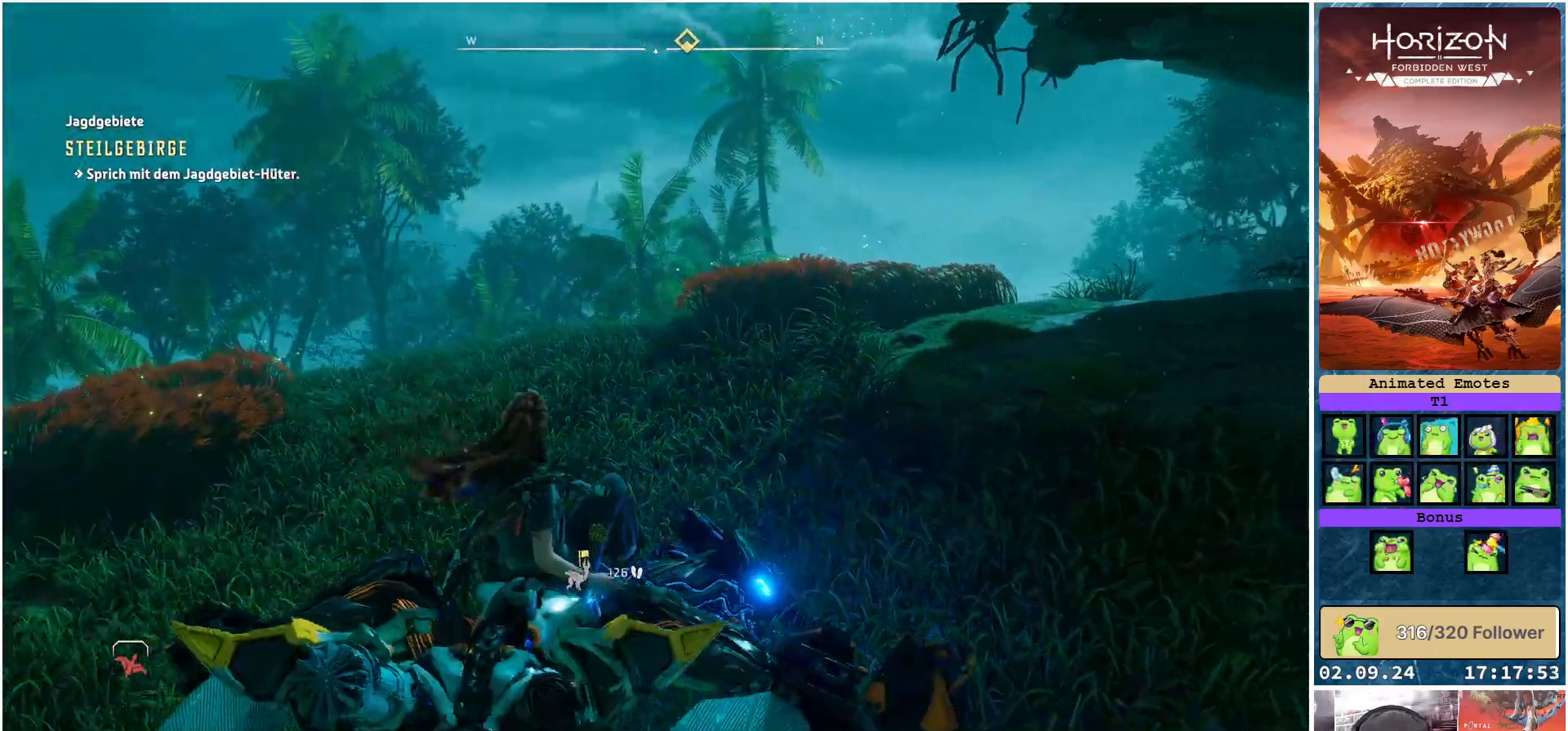
{"buttons": [], "left_stick": "up", "right_stick": "center", "events": [[217, "right_stick", "center"]]}
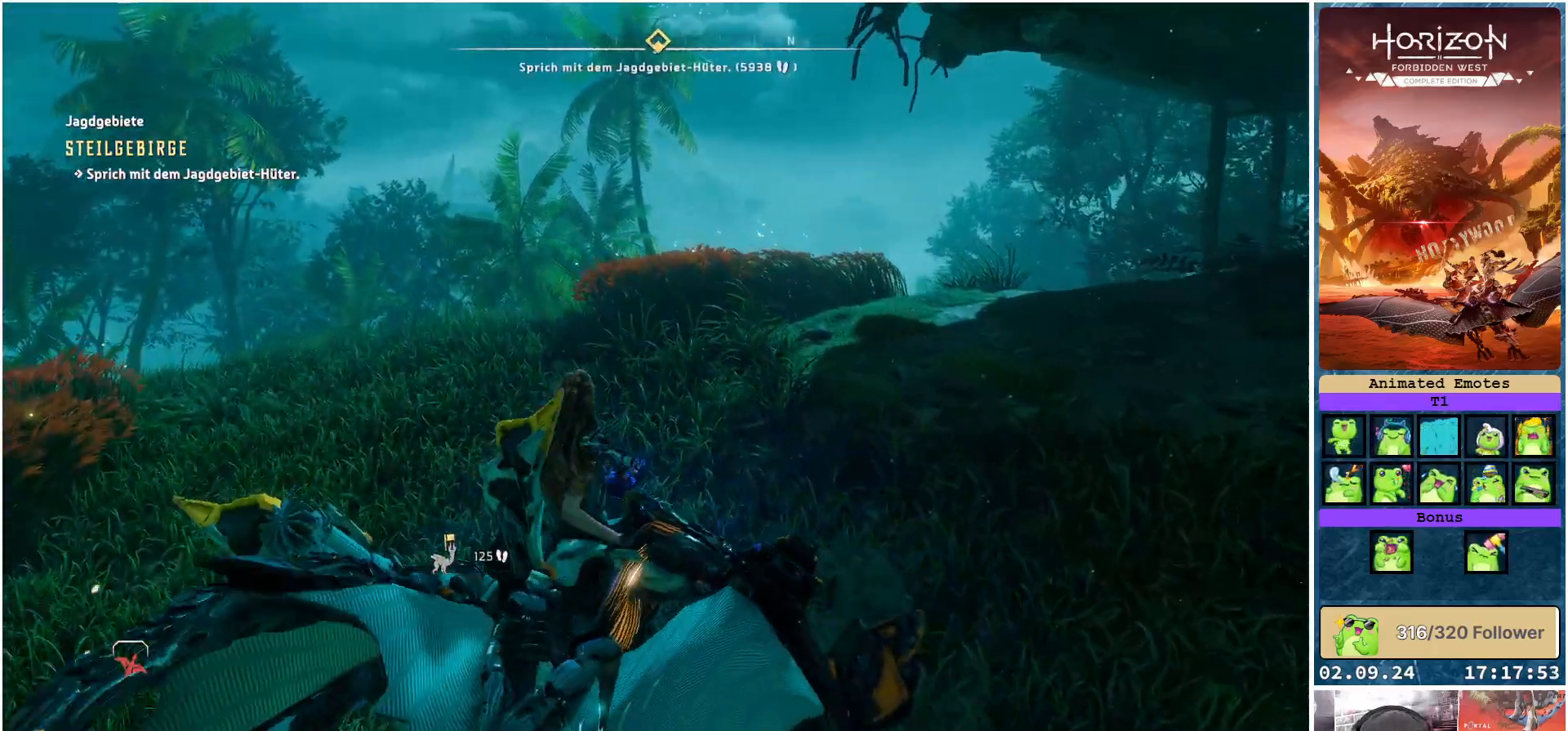
{"buttons": ["A"], "left_stick": "center", "right_stick": "center", "events": [[300, "A", "down"], [450, "left_stick", "center"]]}
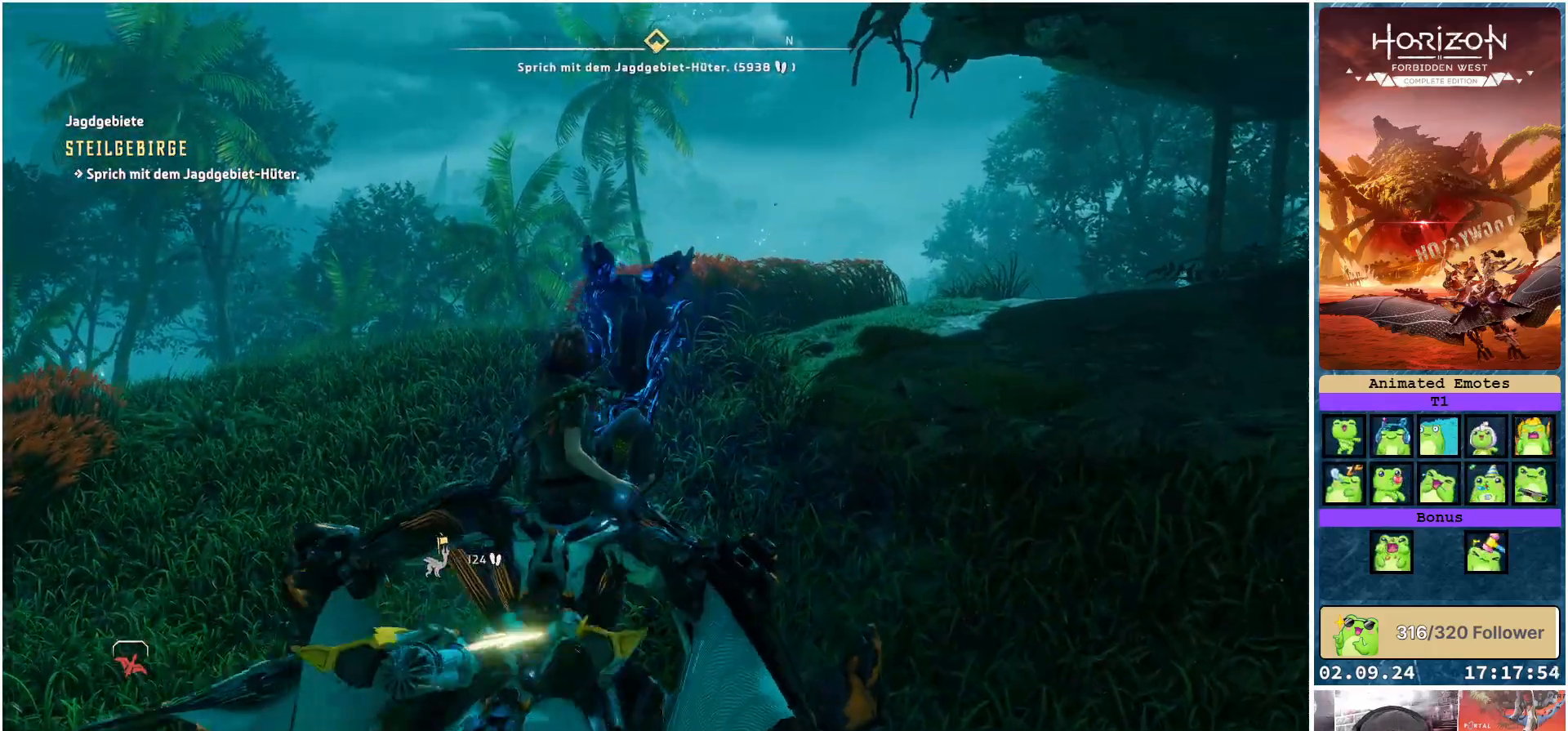
{"buttons": ["A"], "left_stick": "center", "right_stick": "center", "events": []}